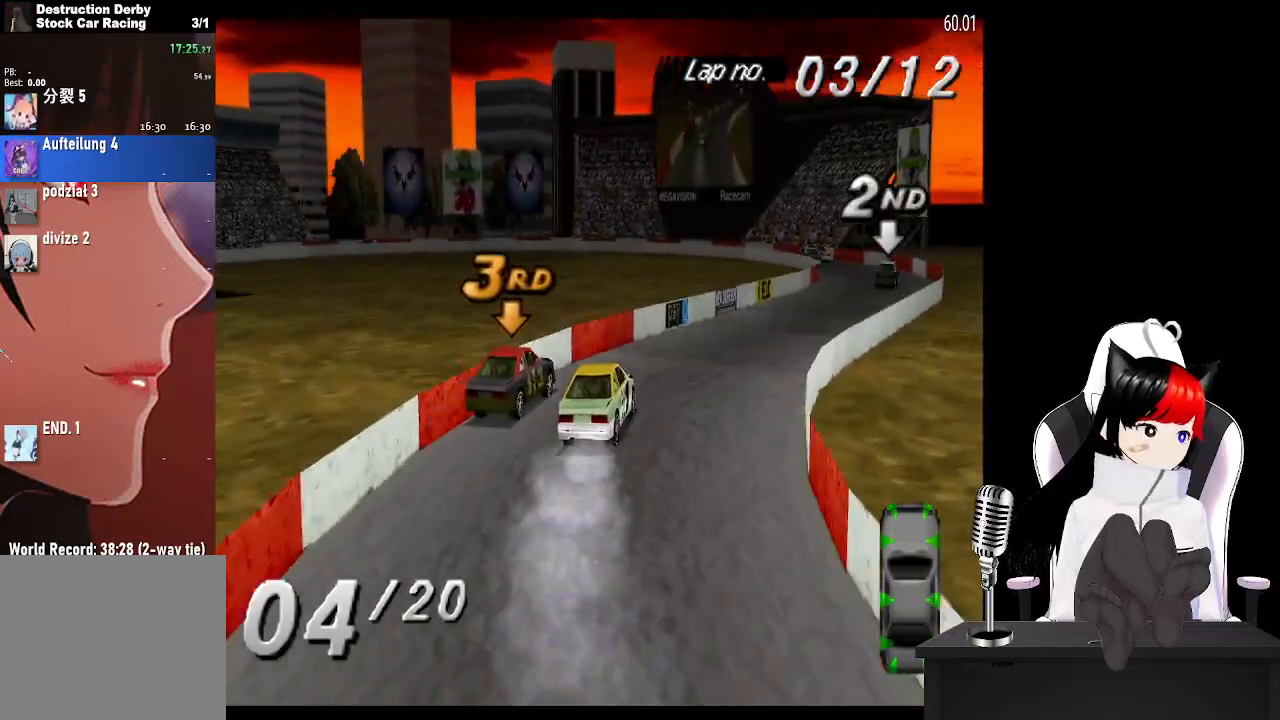
Gameplay with a controller (PlayStation layout); each line is a JSON object with the inputs held at the frame after it. "events" lists button and stick changes between this image and that frame as [ms after this image, input, new state], when the widget could be followed in between.
{"buttons": ["CROSS", "DPAD_LEFT"], "left_stick": "center", "right_stick": "center", "events": [[217, "DPAD_RIGHT", "up"], [483, "DPAD_LEFT", "down"]]}
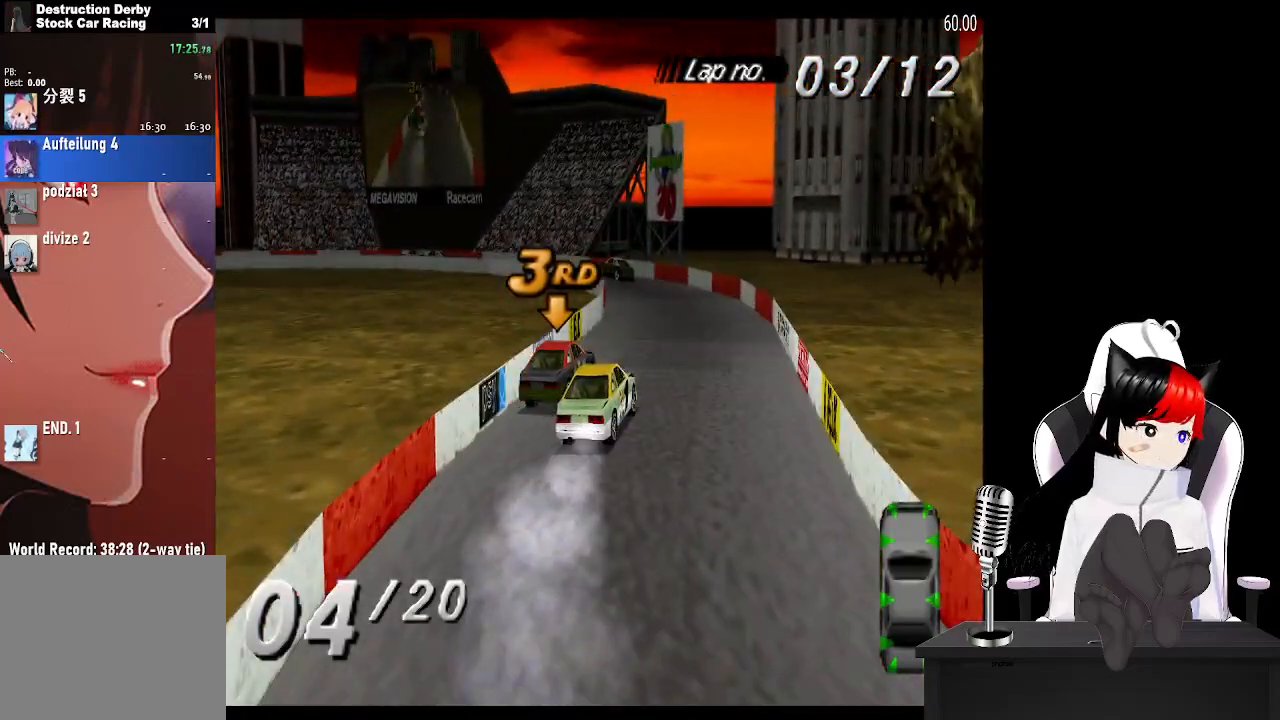
{"buttons": ["DPAD_LEFT"], "left_stick": "center", "right_stick": "center", "events": [[317, "CROSS", "up"]]}
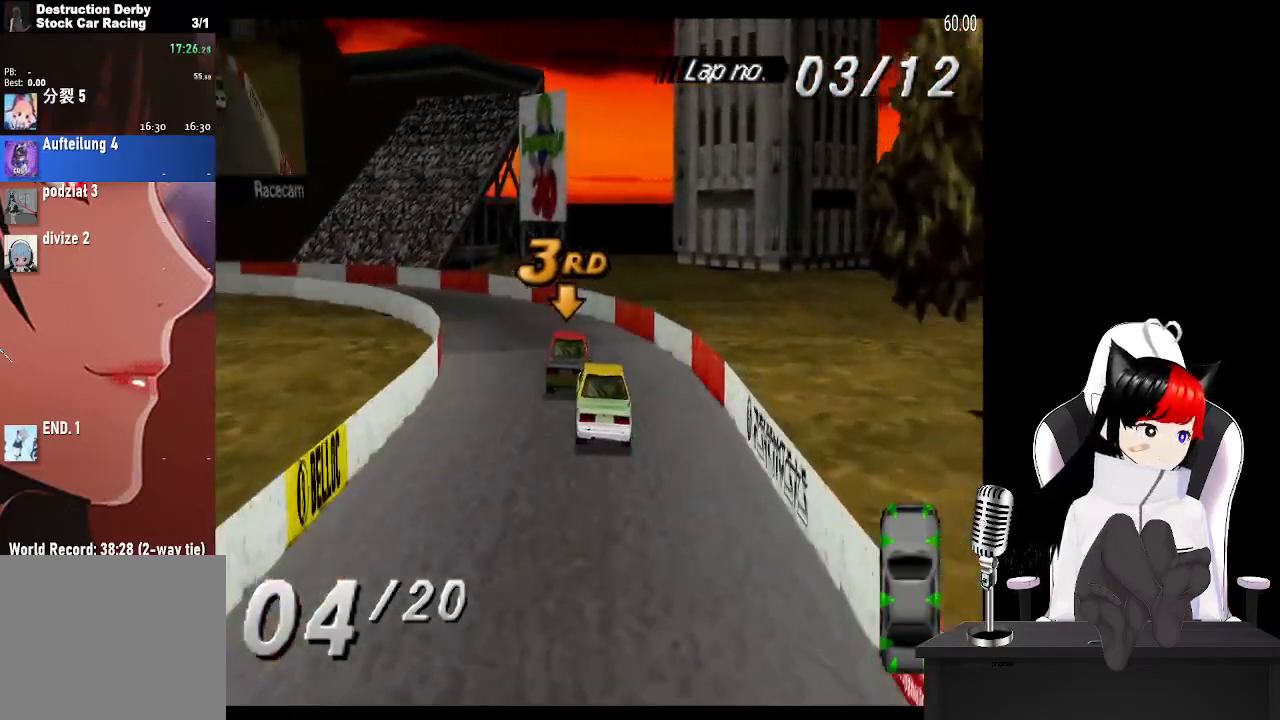
{"buttons": ["CROSS", "DPAD_LEFT"], "left_stick": "center", "right_stick": "center", "events": [[50, "CROSS", "down"]]}
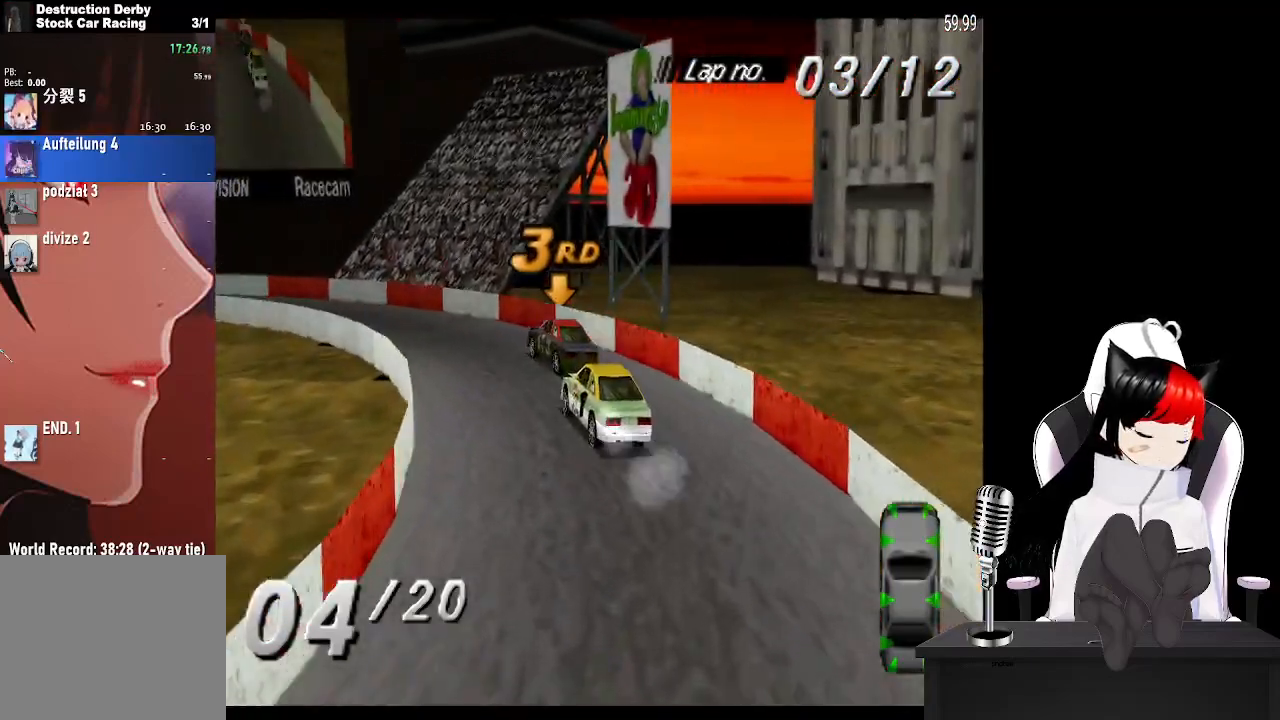
{"buttons": ["CROSS", "DPAD_LEFT"], "left_stick": "center", "right_stick": "center", "events": []}
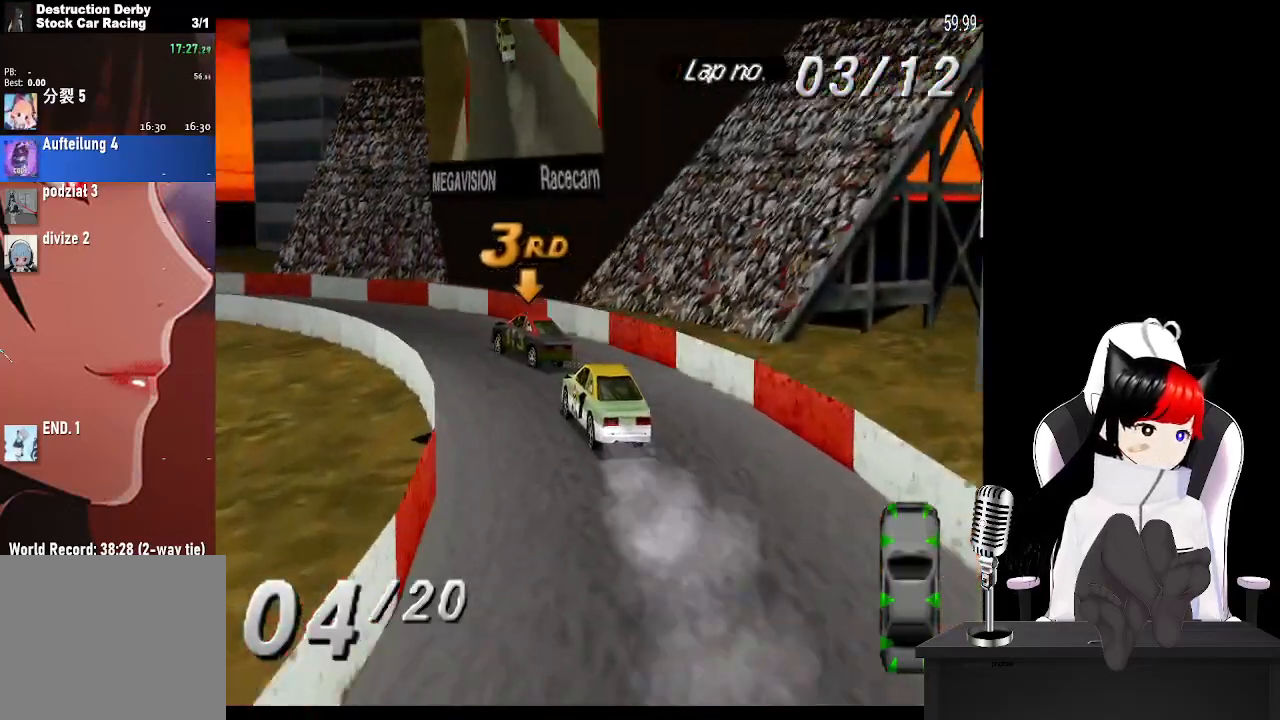
{"buttons": ["CROSS", "DPAD_LEFT"], "left_stick": "center", "right_stick": "center", "events": []}
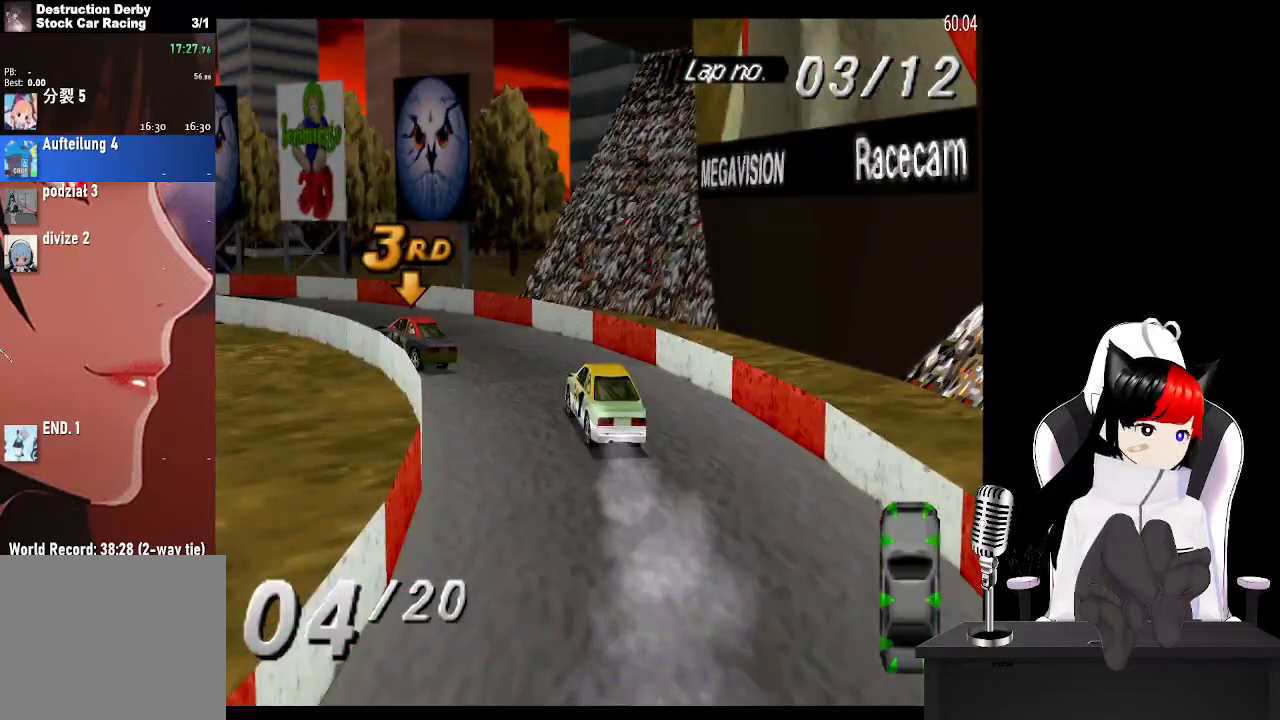
{"buttons": ["CROSS", "DPAD_LEFT"], "left_stick": "center", "right_stick": "center", "events": [[50, "CROSS", "up"], [183, "CROSS", "down"]]}
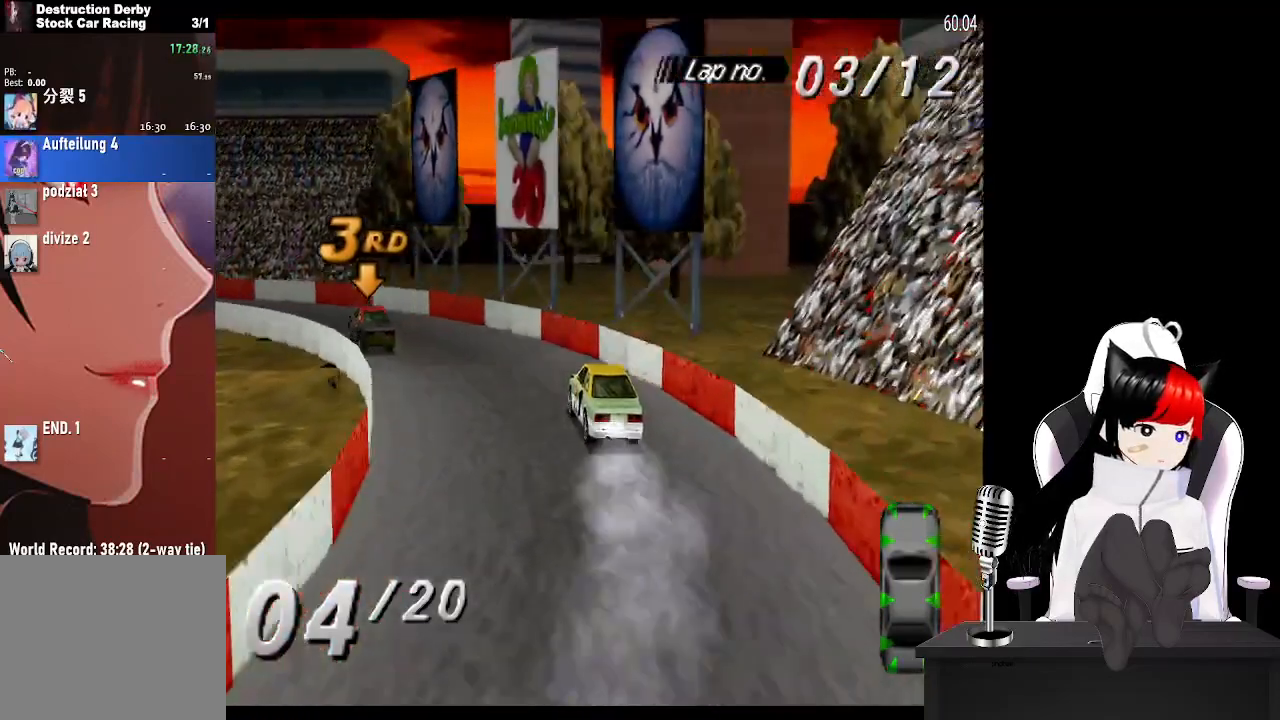
{"buttons": ["CROSS", "DPAD_LEFT"], "left_stick": "center", "right_stick": "center", "events": []}
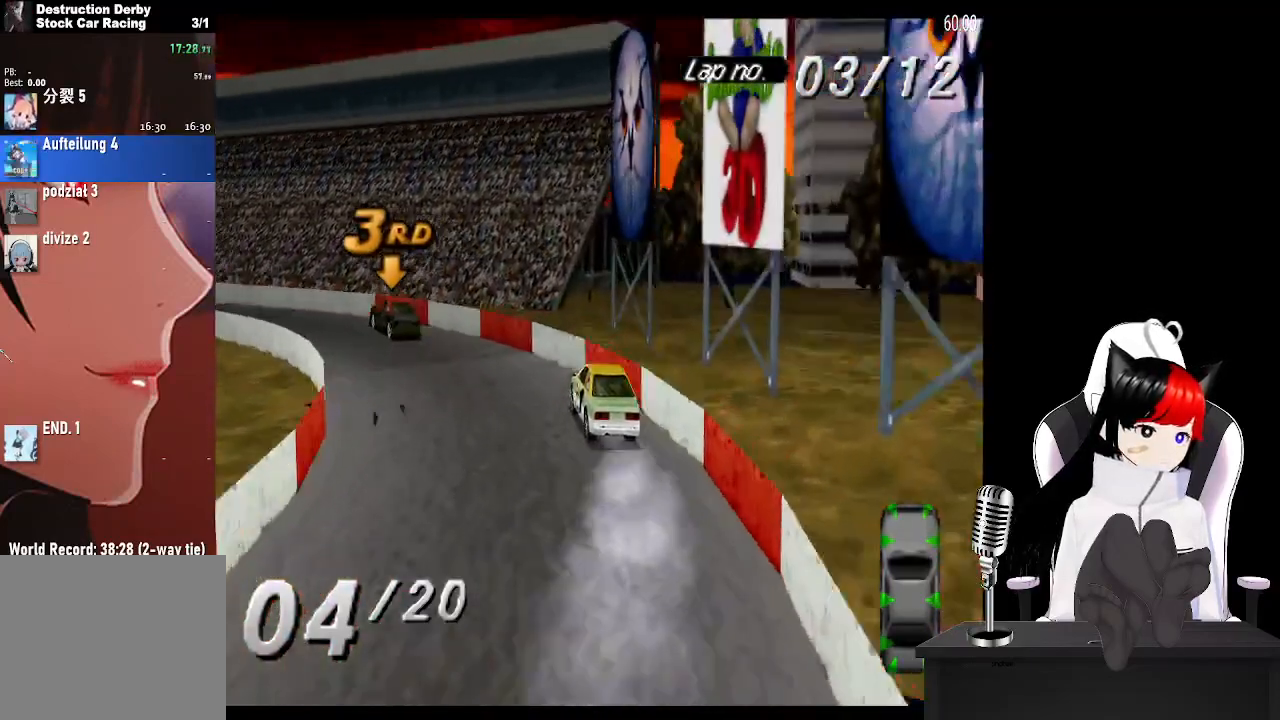
{"buttons": ["CROSS"], "left_stick": "center", "right_stick": "center", "events": [[433, "DPAD_LEFT", "up"]]}
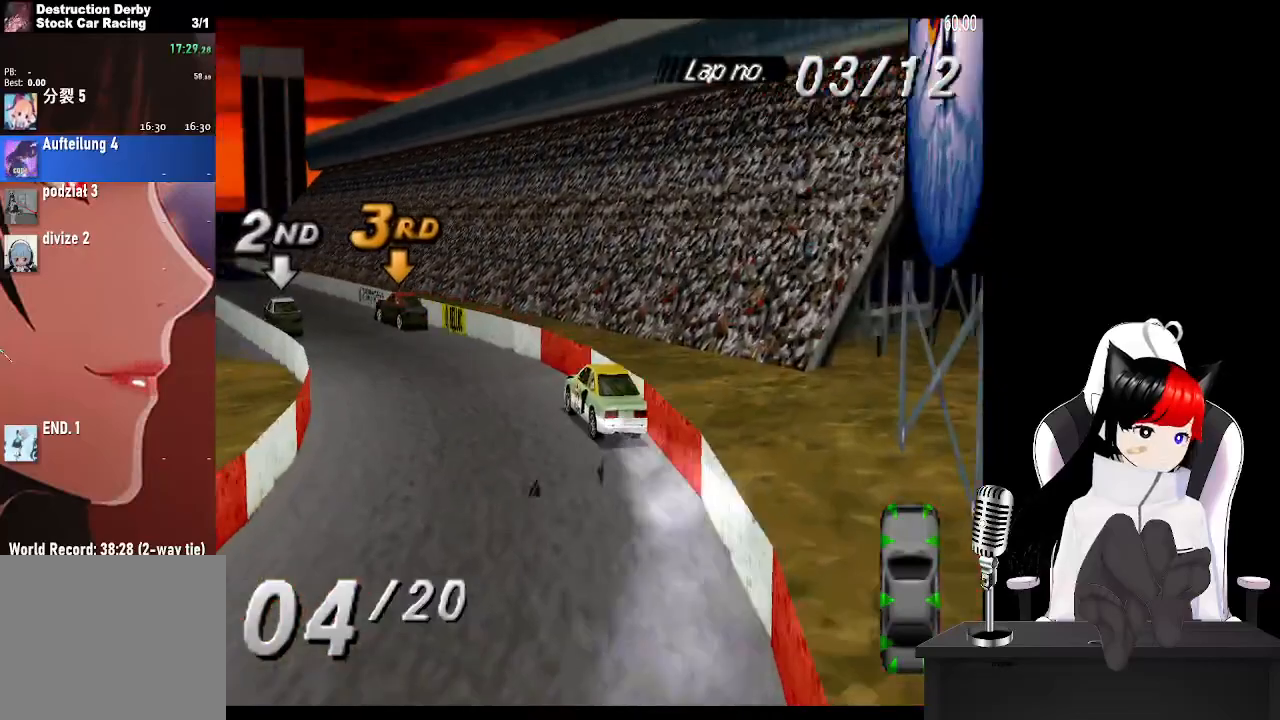
{"buttons": ["CROSS"], "left_stick": "center", "right_stick": "center", "events": []}
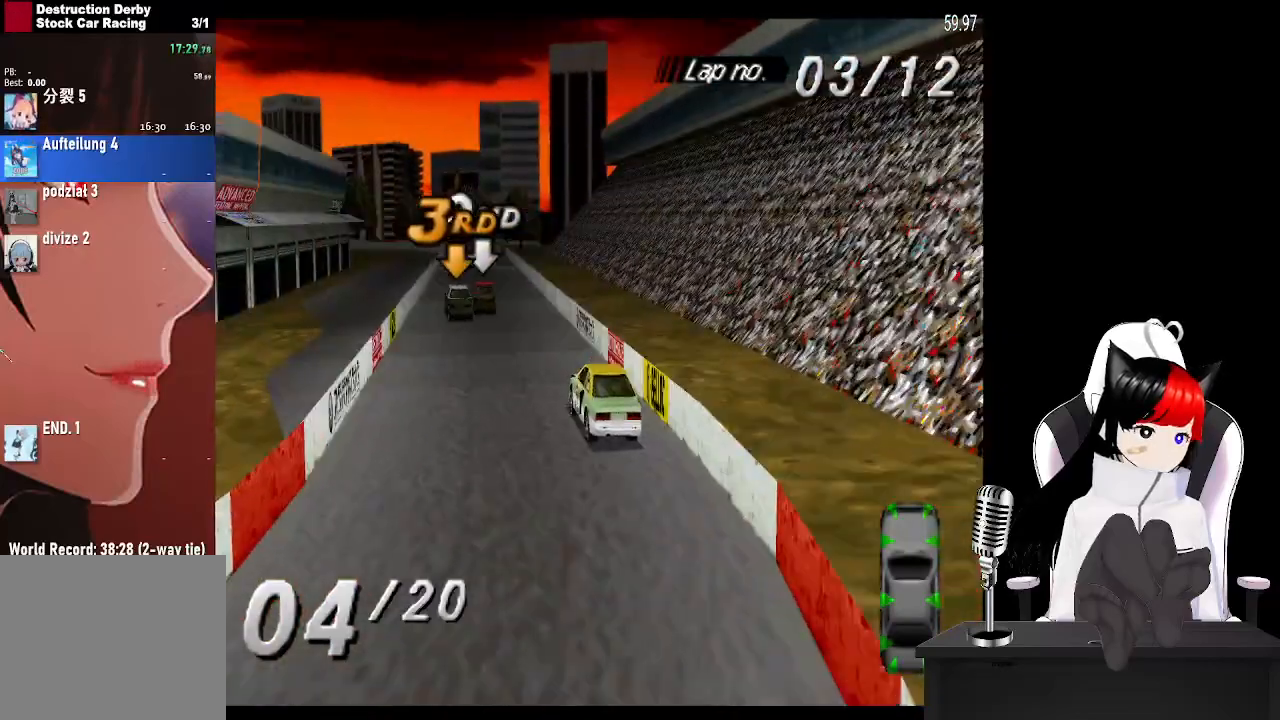
{"buttons": ["CROSS"], "left_stick": "center", "right_stick": "center", "events": []}
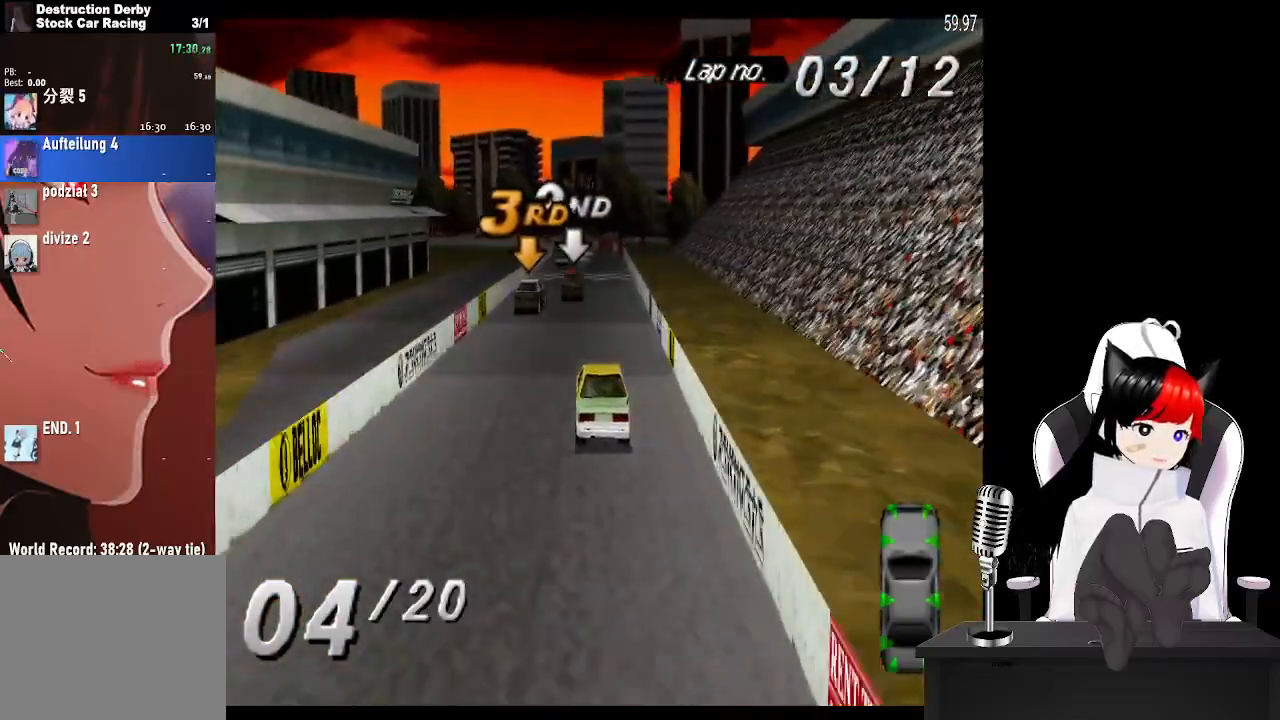
{"buttons": ["CROSS", "DPAD_RIGHT"], "left_stick": "center", "right_stick": "center", "events": [[467, "DPAD_RIGHT", "down"]]}
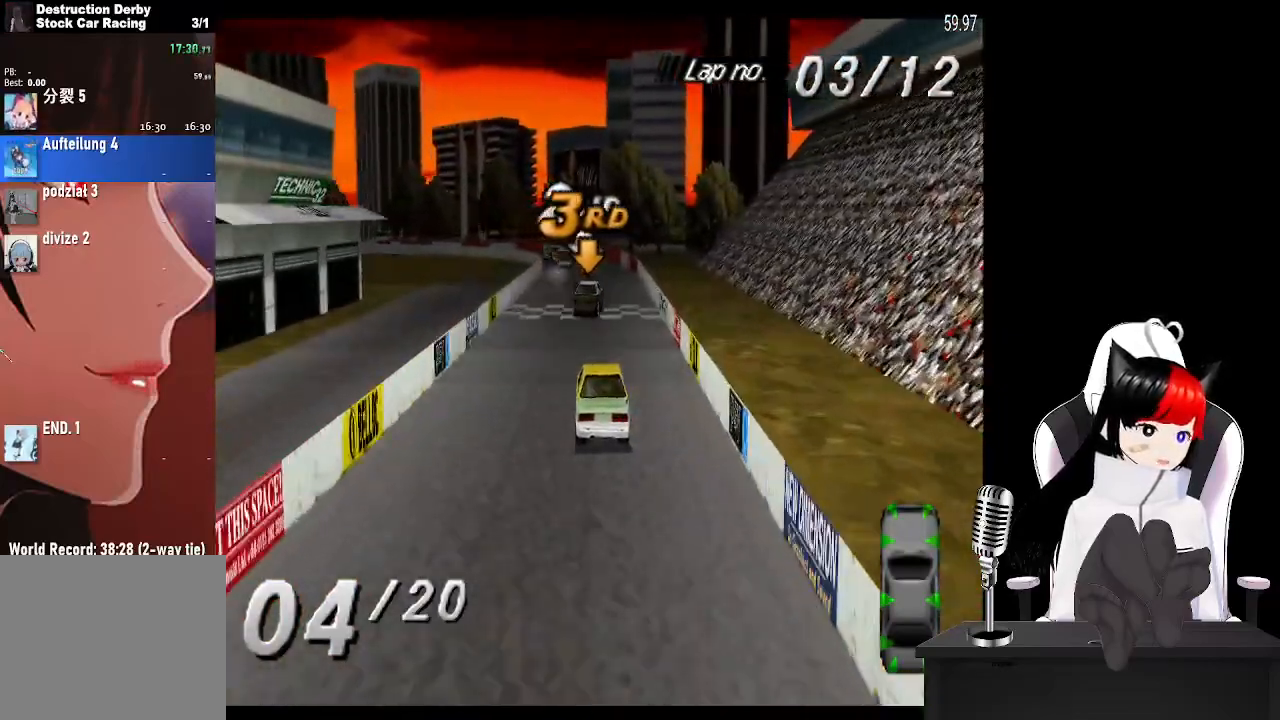
{"buttons": ["CROSS"], "left_stick": "center", "right_stick": "center", "events": [[50, "DPAD_RIGHT", "up"], [333, "DPAD_LEFT", "down"], [417, "DPAD_LEFT", "up"]]}
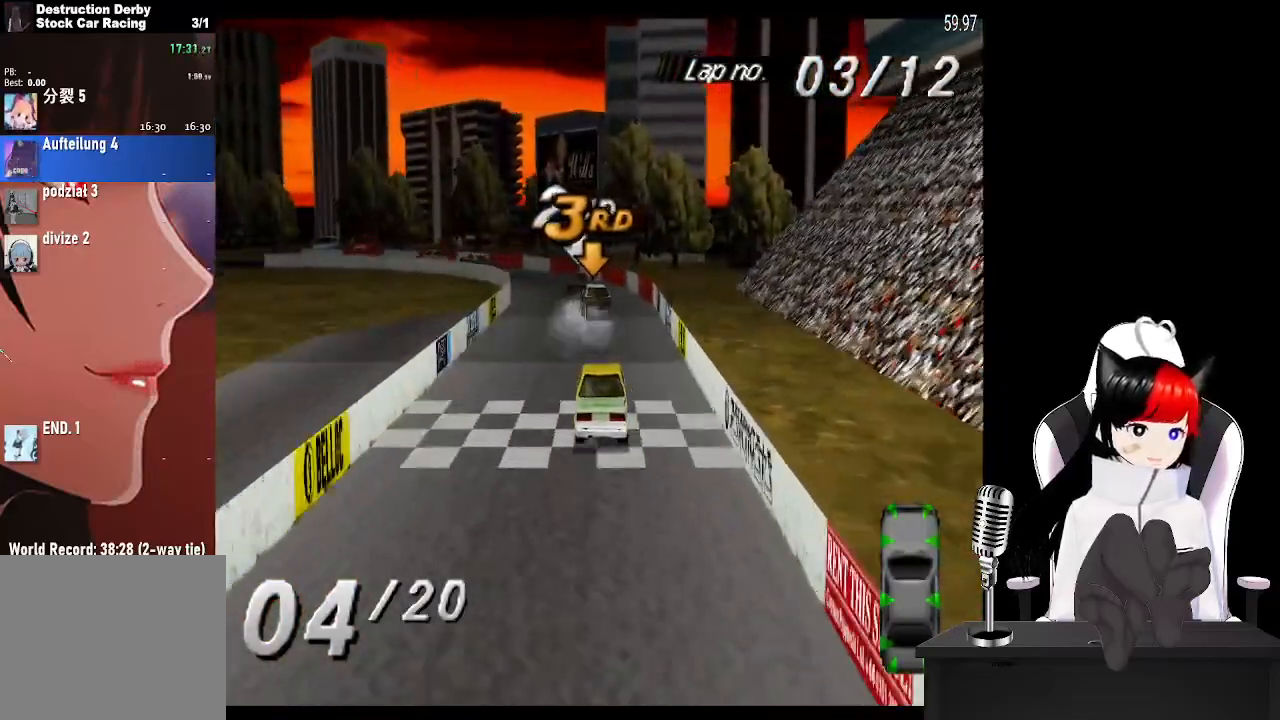
{"buttons": ["SQUARE", "DPAD_LEFT"], "left_stick": "center", "right_stick": "center", "events": [[200, "DPAD_LEFT", "down"], [400, "CROSS", "up"], [433, "SQUARE", "down"]]}
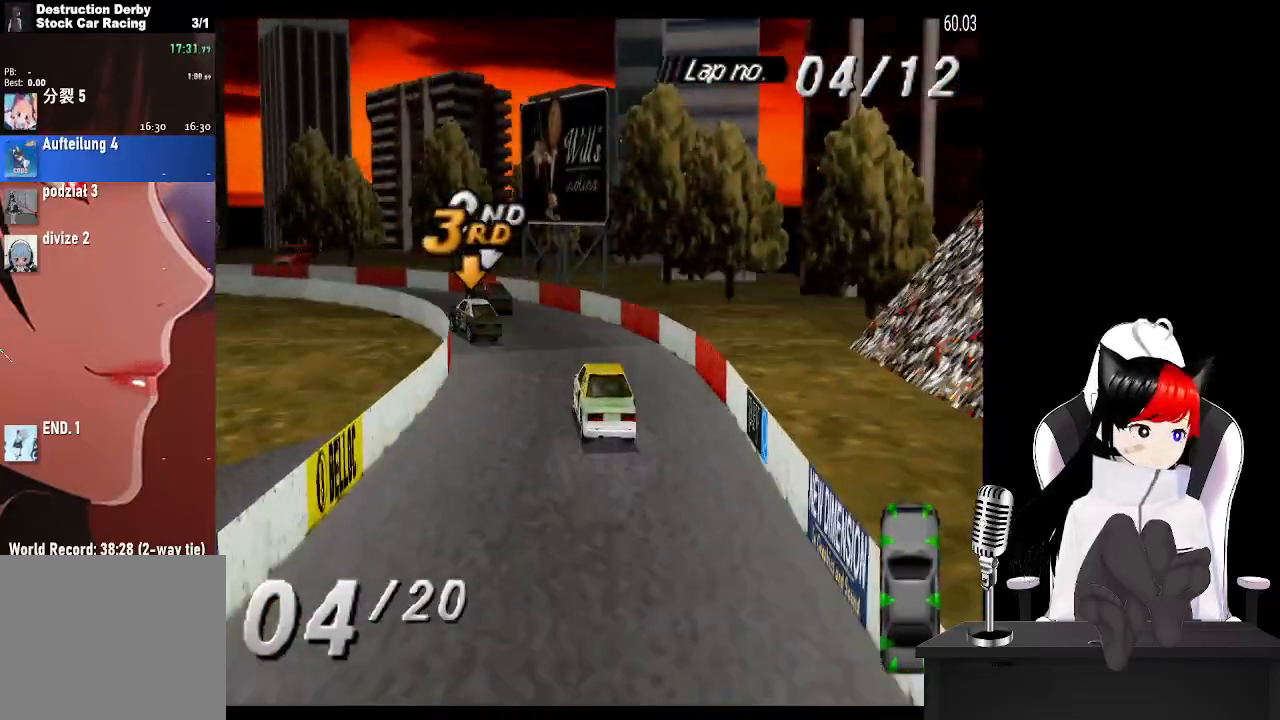
{"buttons": ["CROSS", "DPAD_LEFT"], "left_stick": "center", "right_stick": "center", "events": [[67, "SQUARE", "up"], [100, "CROSS", "down"]]}
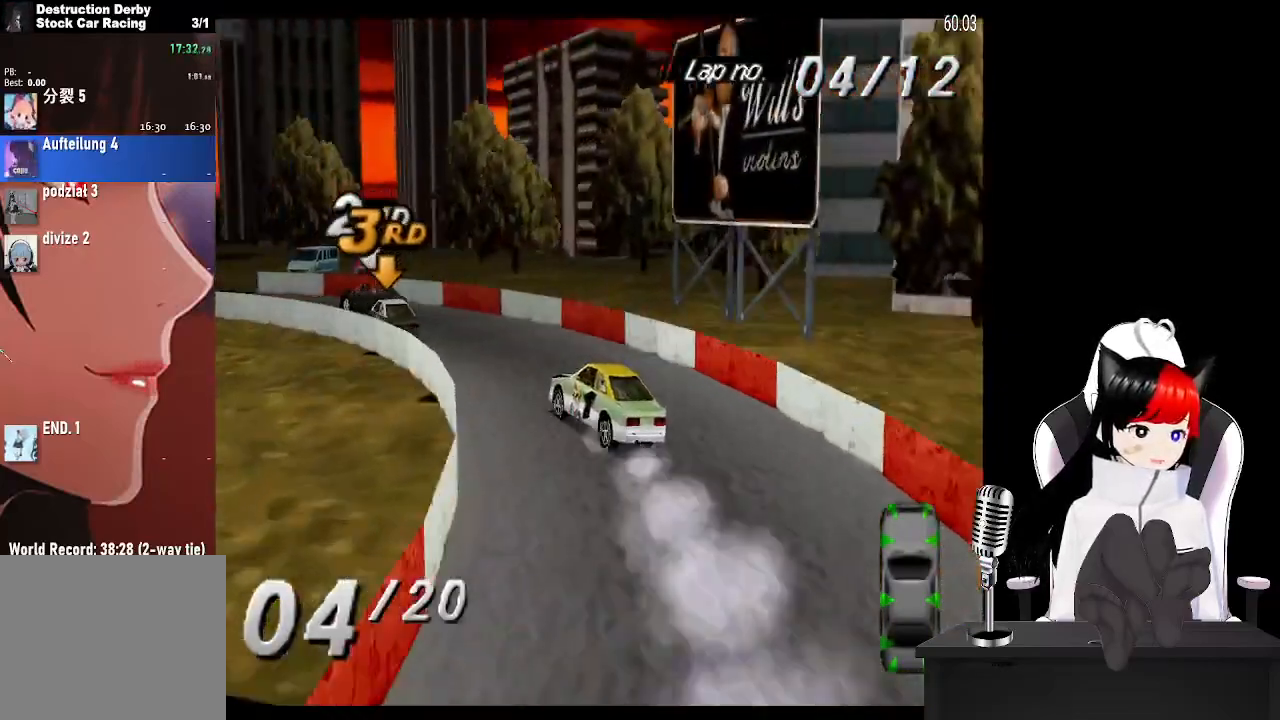
{"buttons": ["CROSS", "DPAD_LEFT"], "left_stick": "center", "right_stick": "center", "events": []}
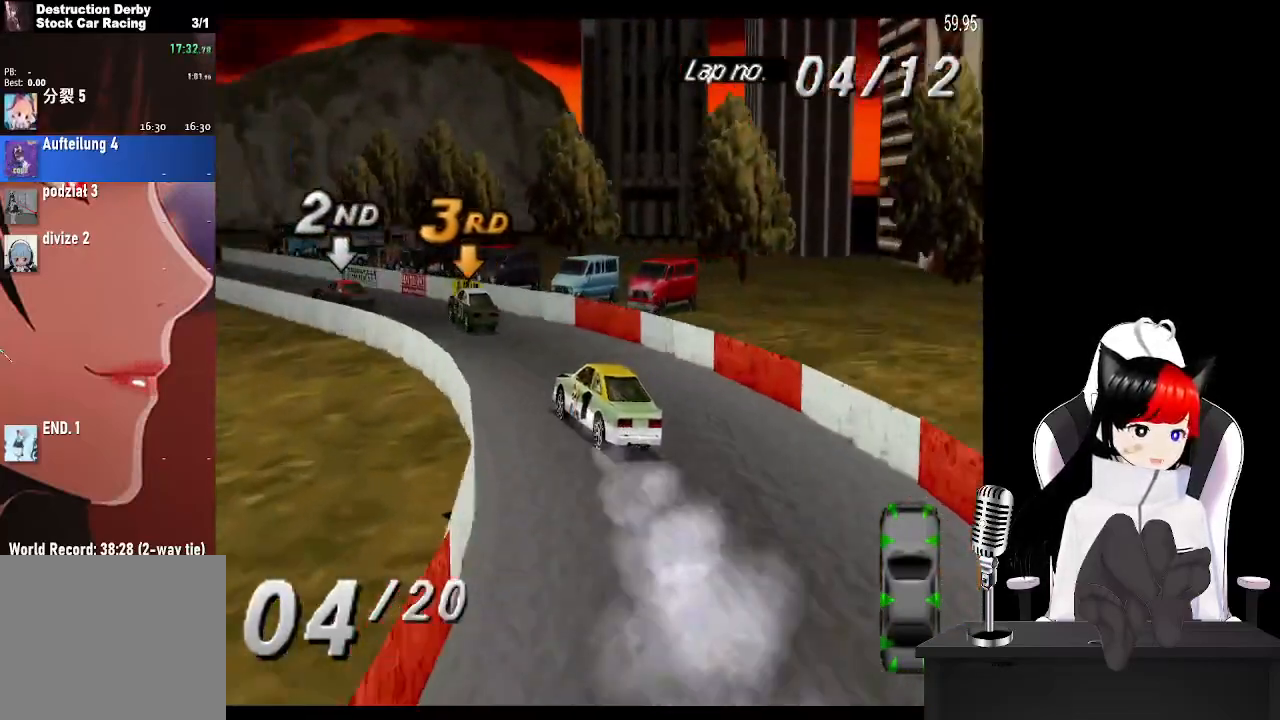
{"buttons": ["CROSS", "DPAD_RIGHT"], "left_stick": "center", "right_stick": "center", "events": [[33, "CROSS", "up"], [83, "CROSS", "down"], [283, "DPAD_LEFT", "up"], [450, "DPAD_RIGHT", "down"]]}
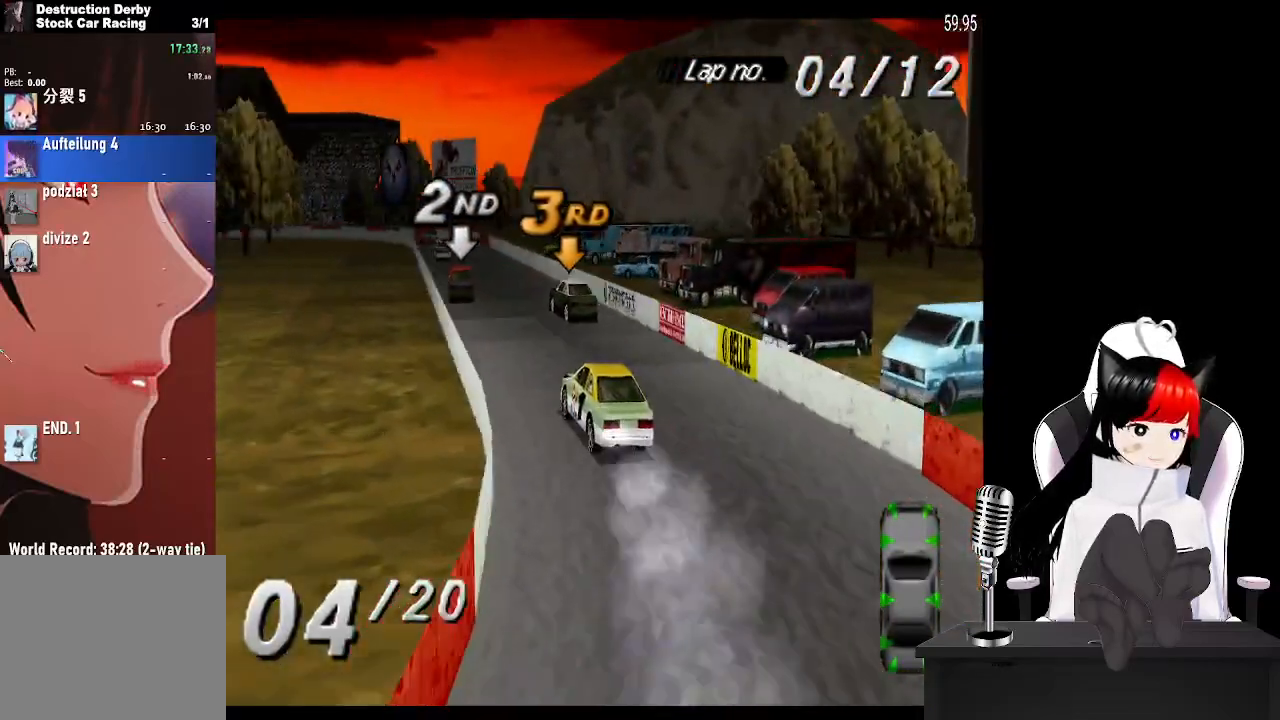
{"buttons": ["CROSS"], "left_stick": "center", "right_stick": "center", "events": [[200, "DPAD_RIGHT", "up"]]}
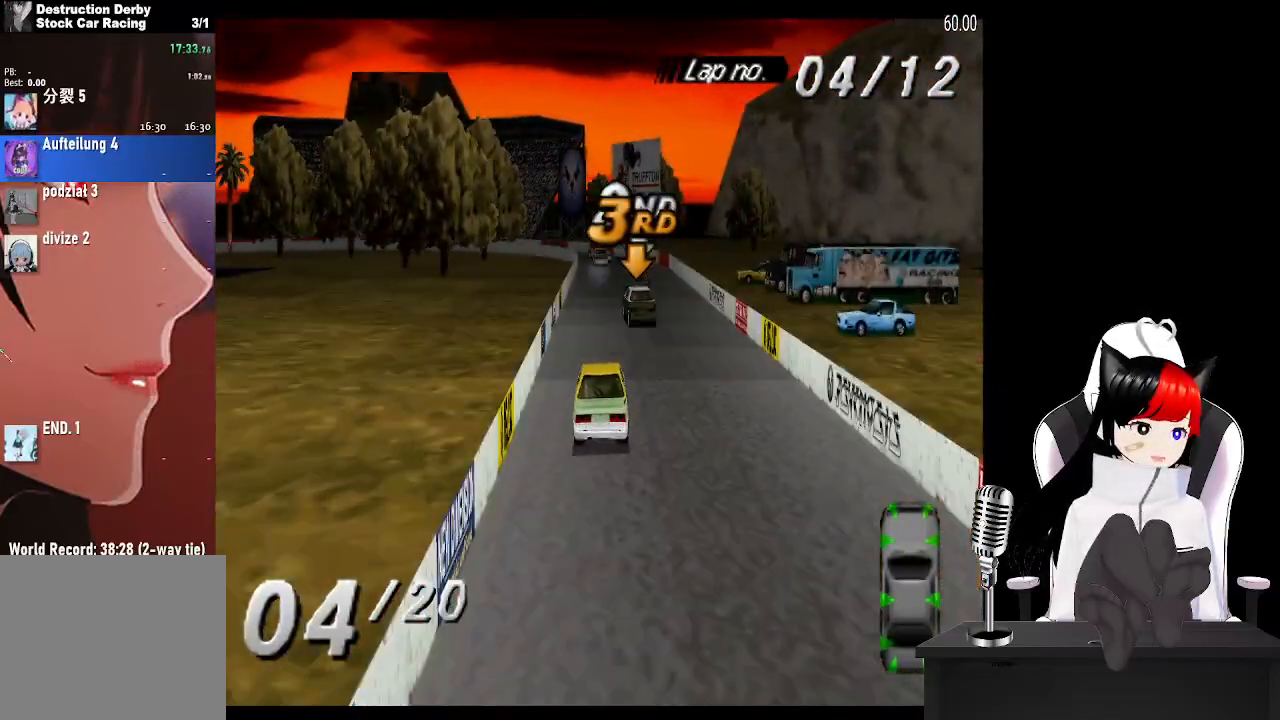
{"buttons": ["CROSS"], "left_stick": "center", "right_stick": "center", "events": []}
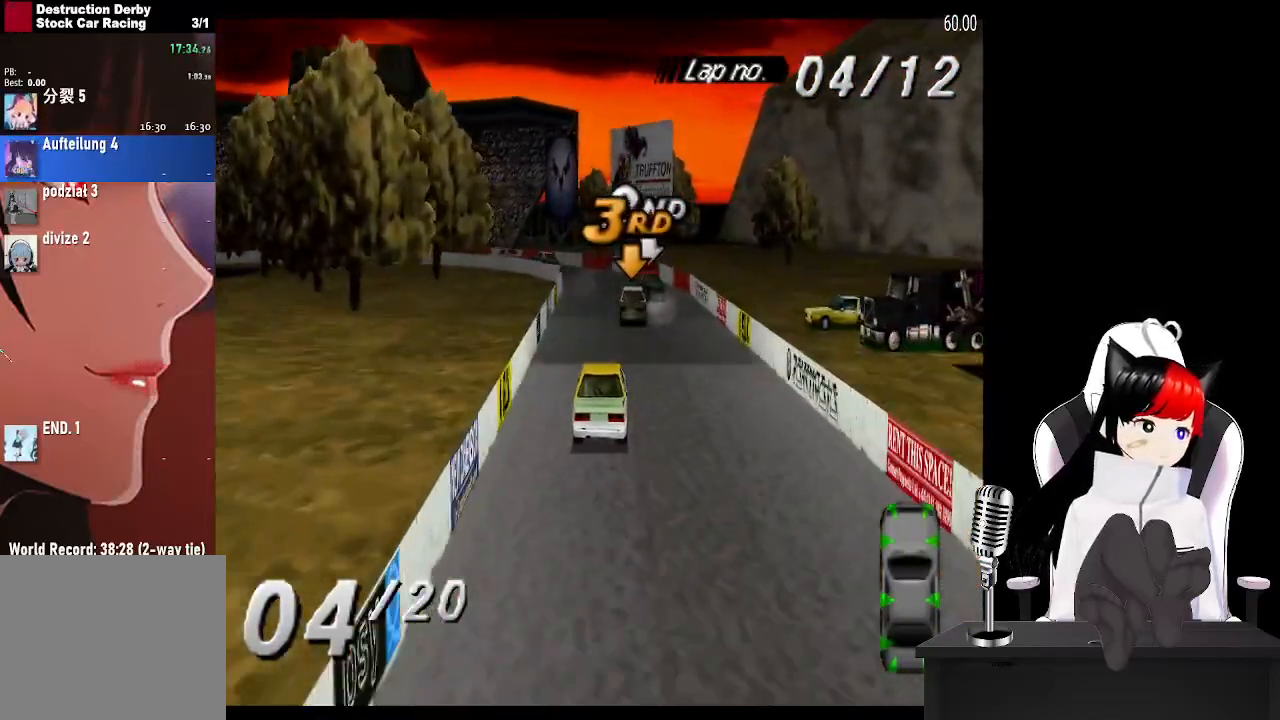
{"buttons": ["SQUARE", "DPAD_LEFT"], "left_stick": "center", "right_stick": "center", "events": [[317, "DPAD_LEFT", "down"], [417, "CROSS", "up"], [433, "SQUARE", "down"]]}
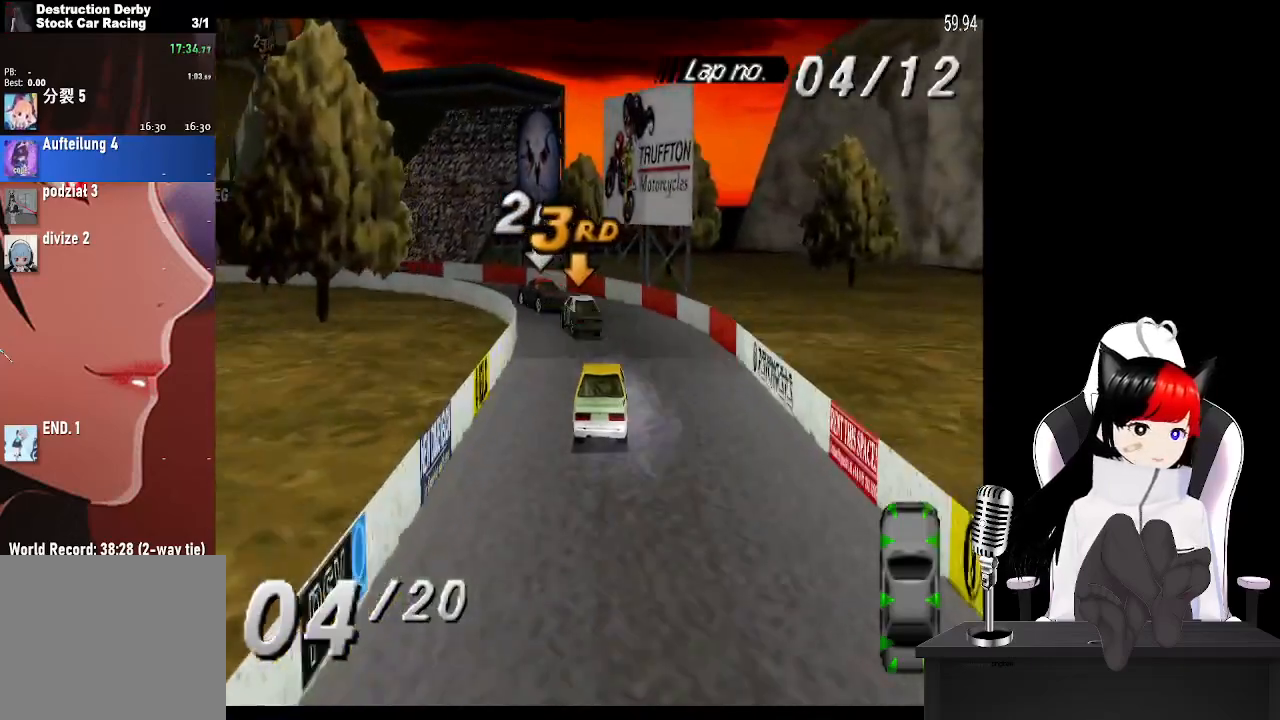
{"buttons": ["CROSS", "DPAD_LEFT"], "left_stick": "center", "right_stick": "center", "events": [[100, "SQUARE", "up"], [150, "CROSS", "down"], [350, "CROSS", "up"], [467, "CROSS", "down"]]}
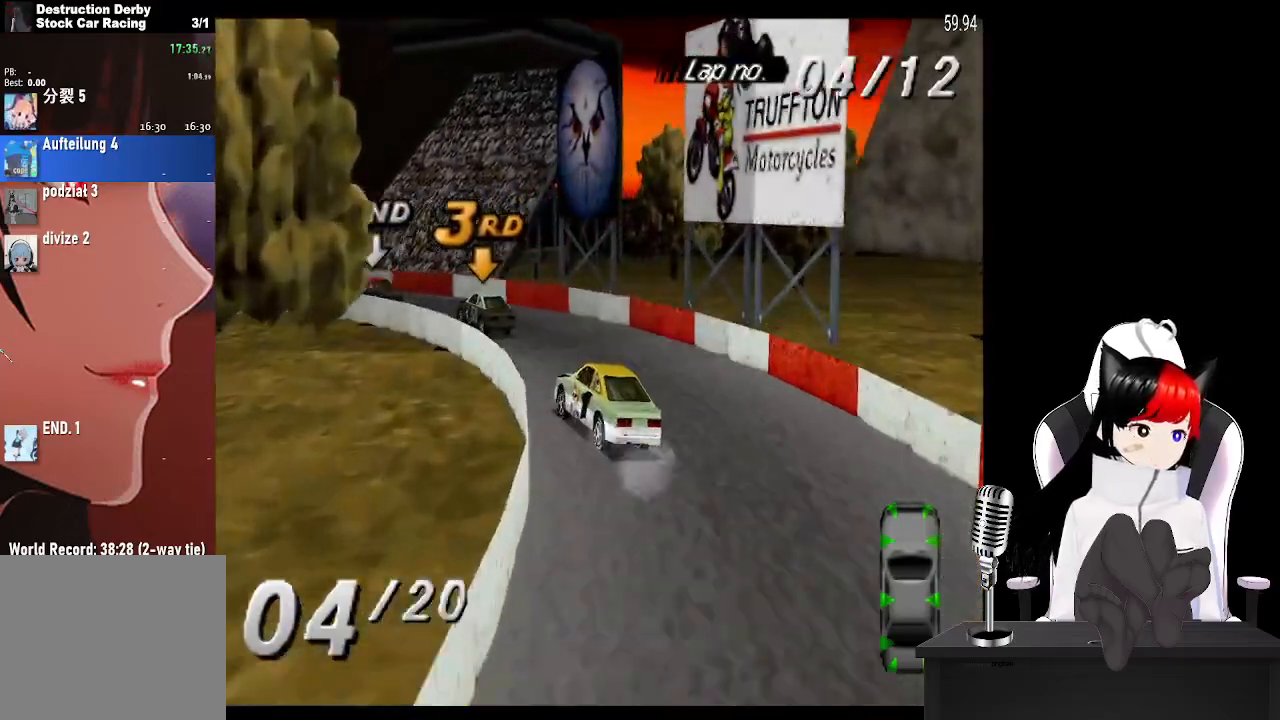
{"buttons": ["CROSS", "DPAD_LEFT"], "left_stick": "center", "right_stick": "center", "events": []}
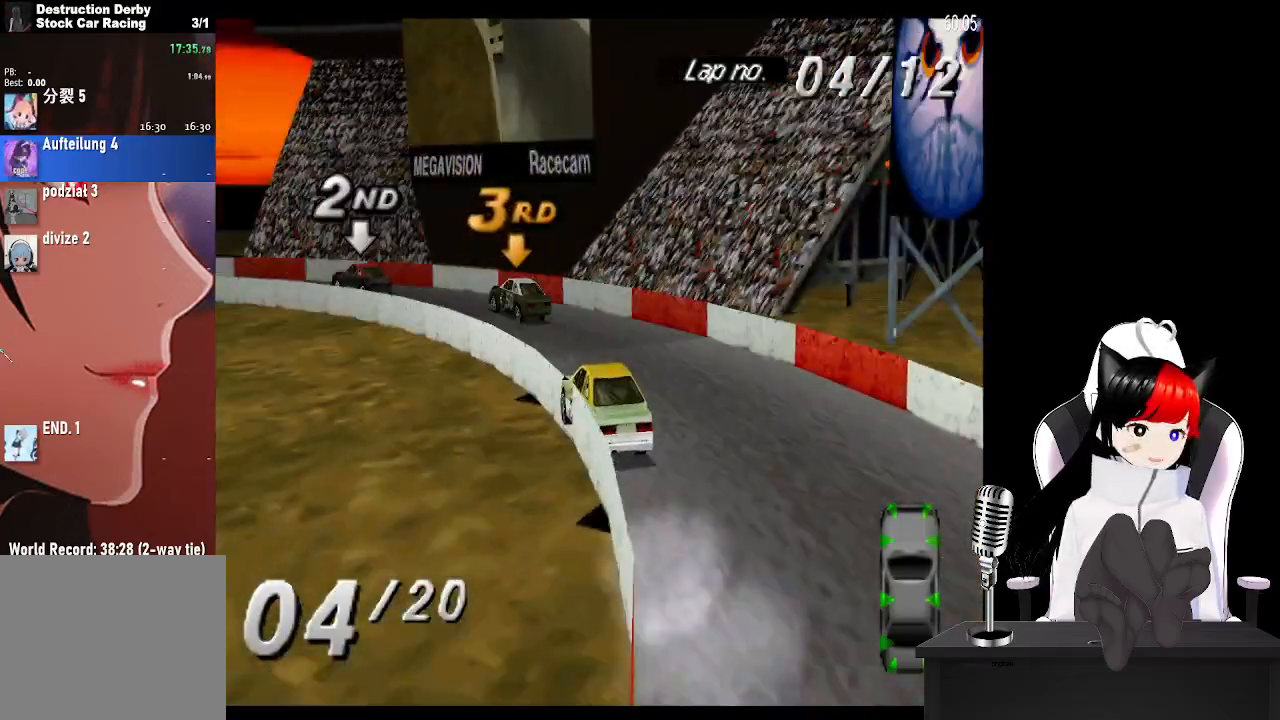
{"buttons": ["CROSS", "DPAD_LEFT"], "left_stick": "center", "right_stick": "center", "events": [[383, "DPAD_LEFT", "up"], [400, "DPAD_LEFT", "down"]]}
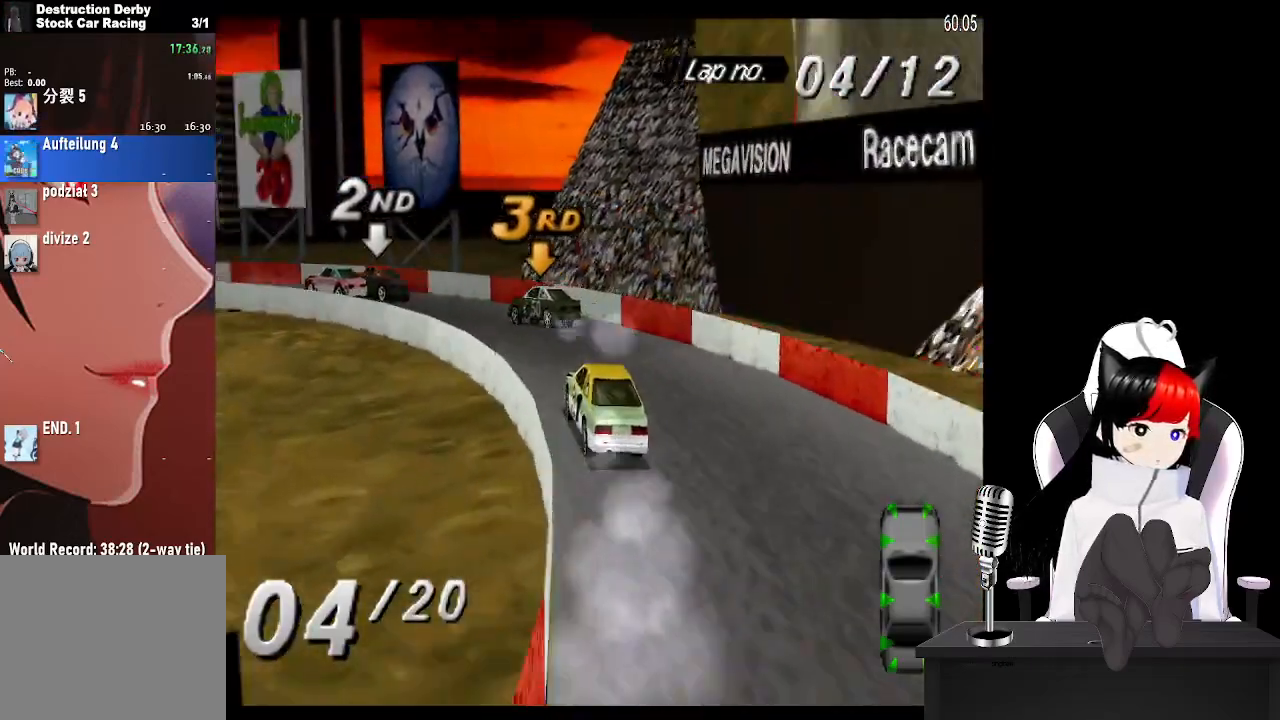
{"buttons": ["CROSS", "DPAD_LEFT"], "left_stick": "center", "right_stick": "center", "events": [[300, "CROSS", "up"], [467, "CROSS", "down"]]}
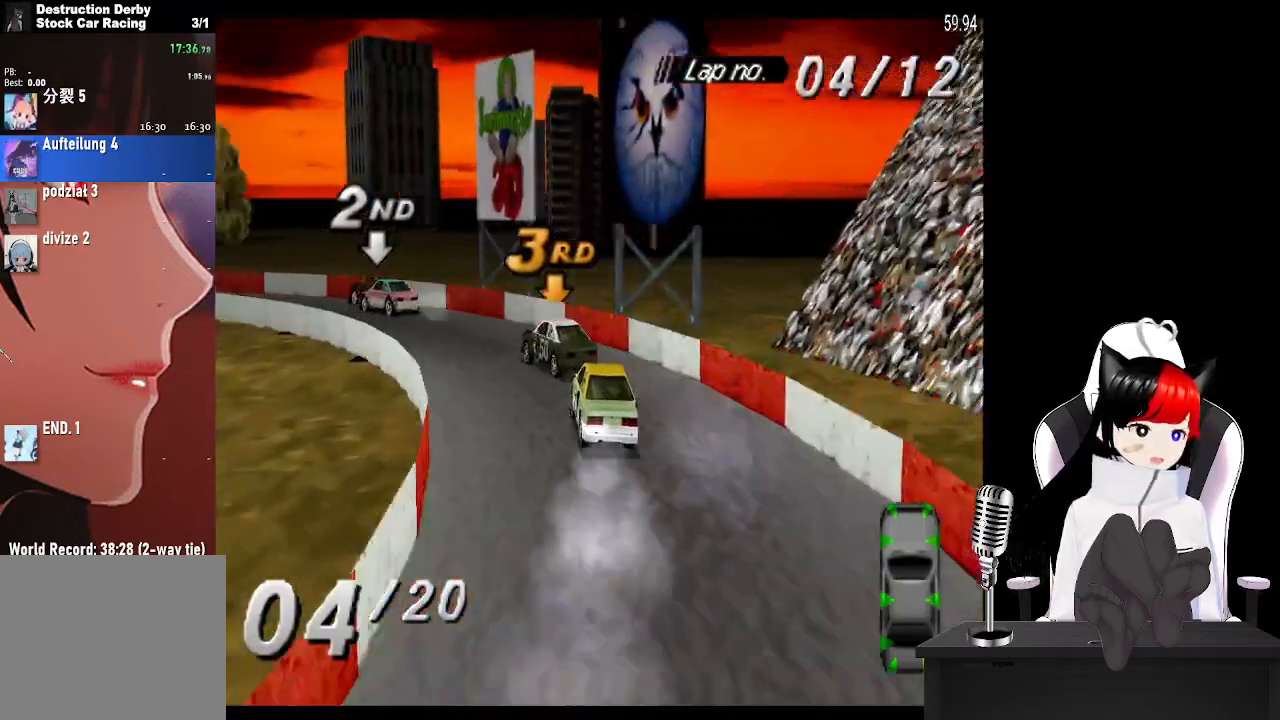
{"buttons": ["CROSS", "DPAD_LEFT"], "left_stick": "center", "right_stick": "center", "events": []}
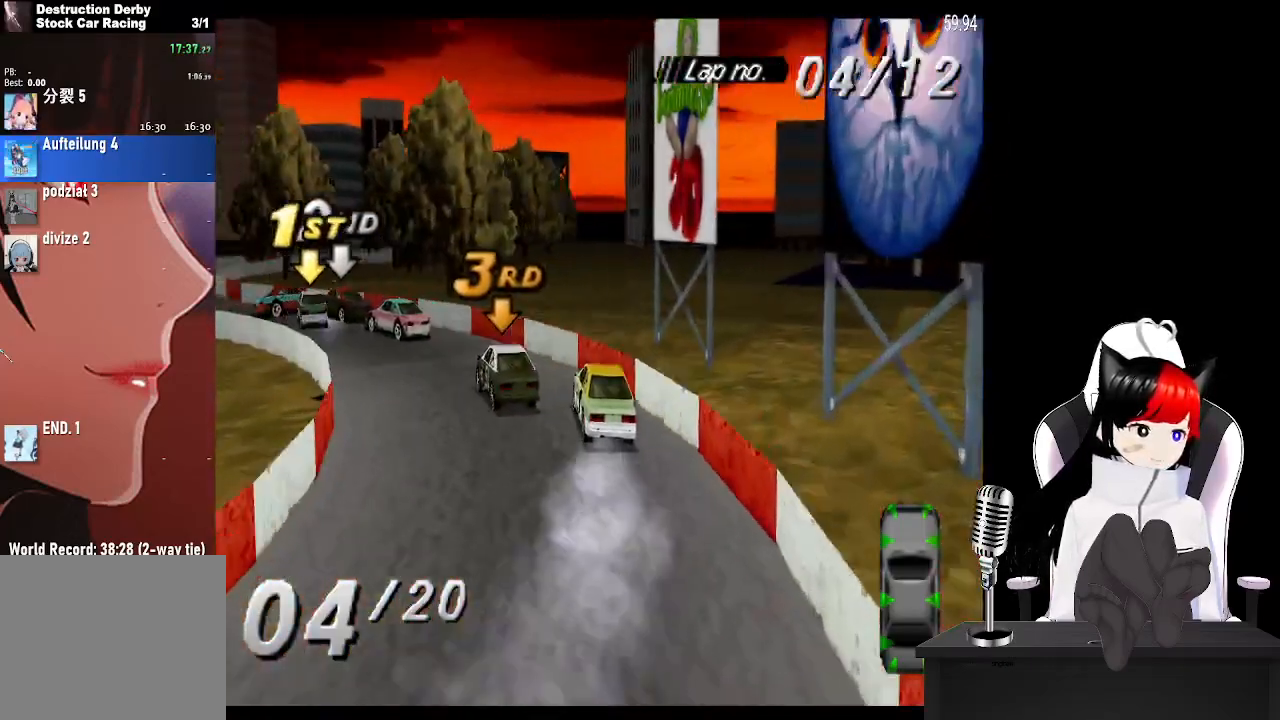
{"buttons": ["CROSS"], "left_stick": "center", "right_stick": "center", "events": [[300, "DPAD_LEFT", "up"]]}
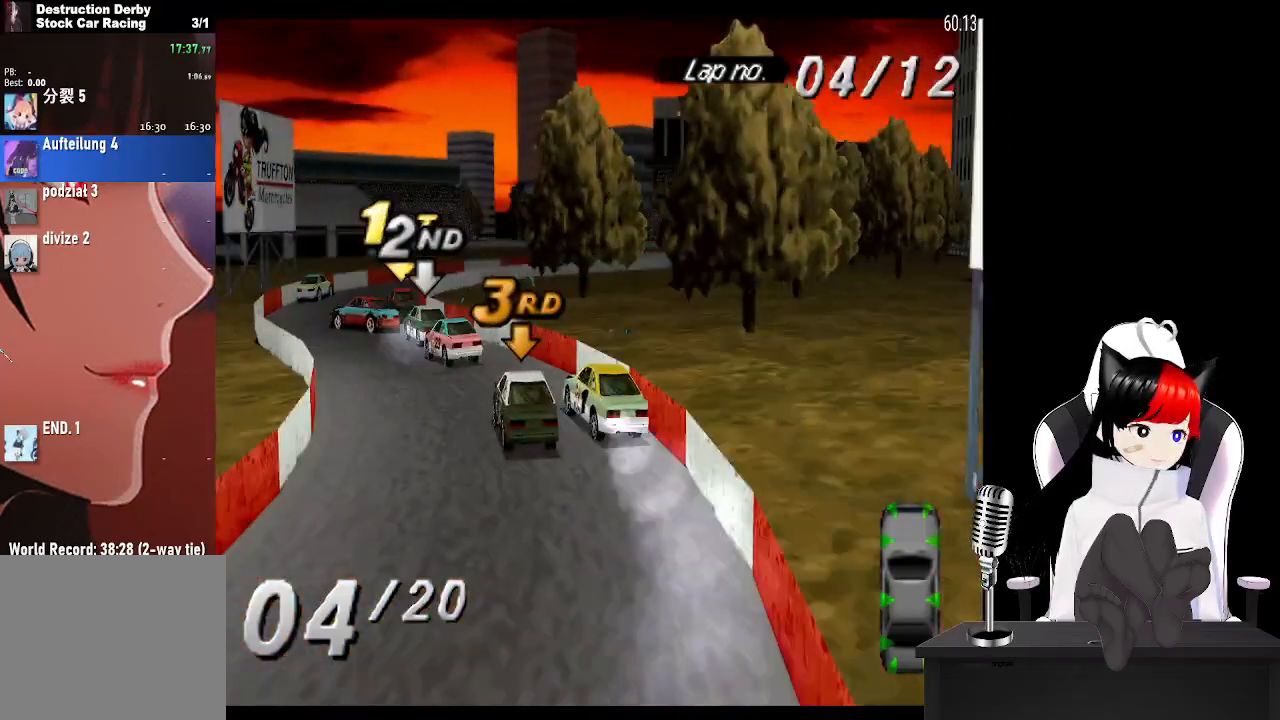
{"buttons": ["CROSS", "DPAD_RIGHT"], "left_stick": "center", "right_stick": "center", "events": [[283, "DPAD_RIGHT", "down"]]}
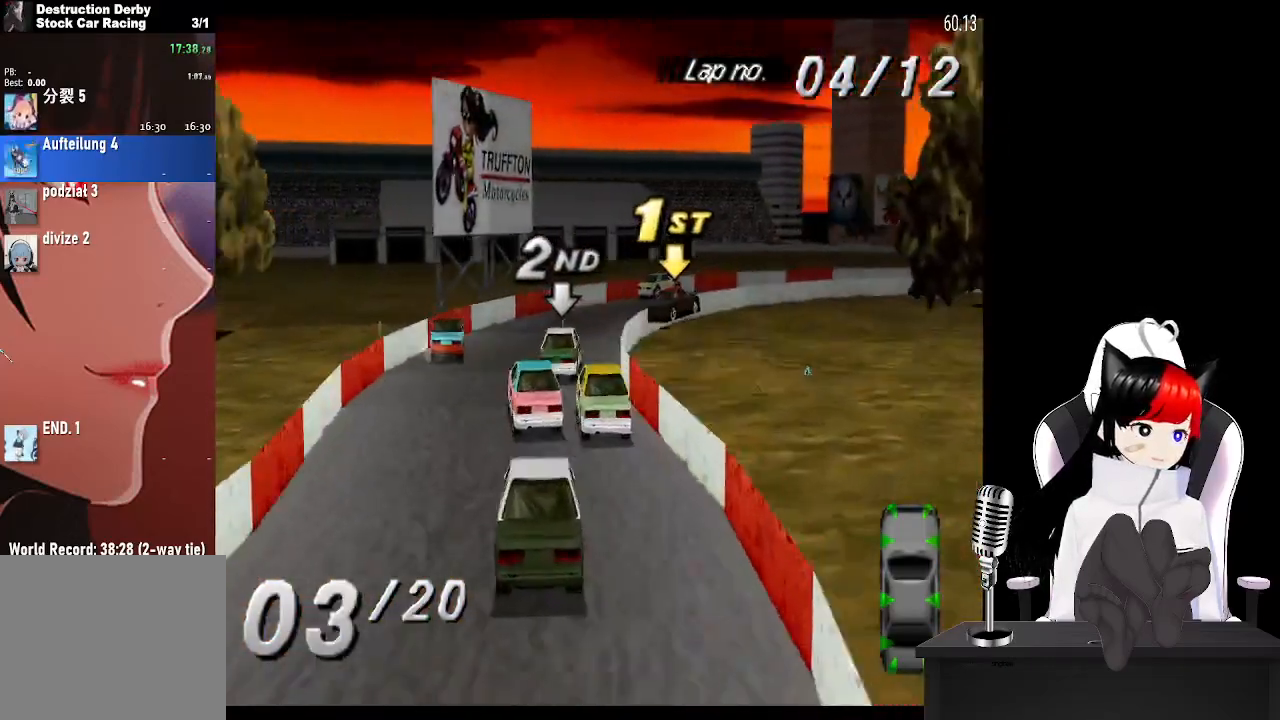
{"buttons": ["CROSS", "DPAD_RIGHT"], "left_stick": "center", "right_stick": "center", "events": [[33, "CROSS", "up"], [450, "CROSS", "down"]]}
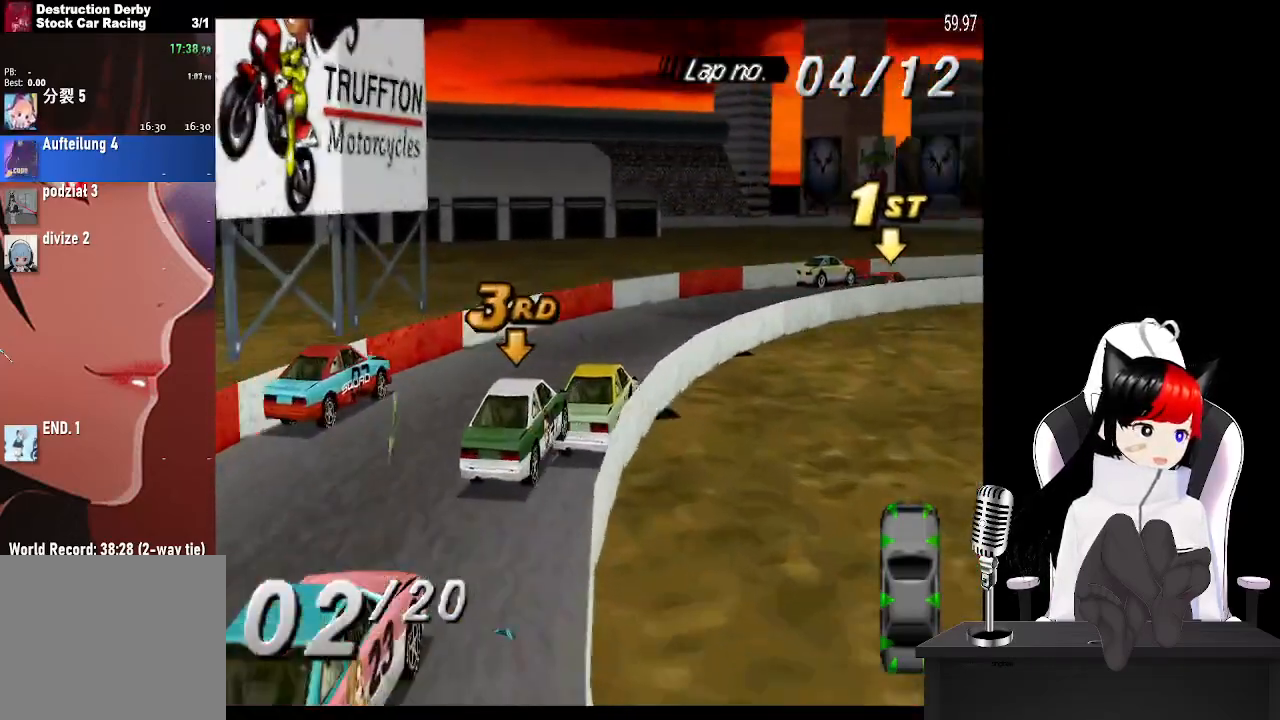
{"buttons": ["CROSS", "DPAD_RIGHT"], "left_stick": "center", "right_stick": "center", "events": []}
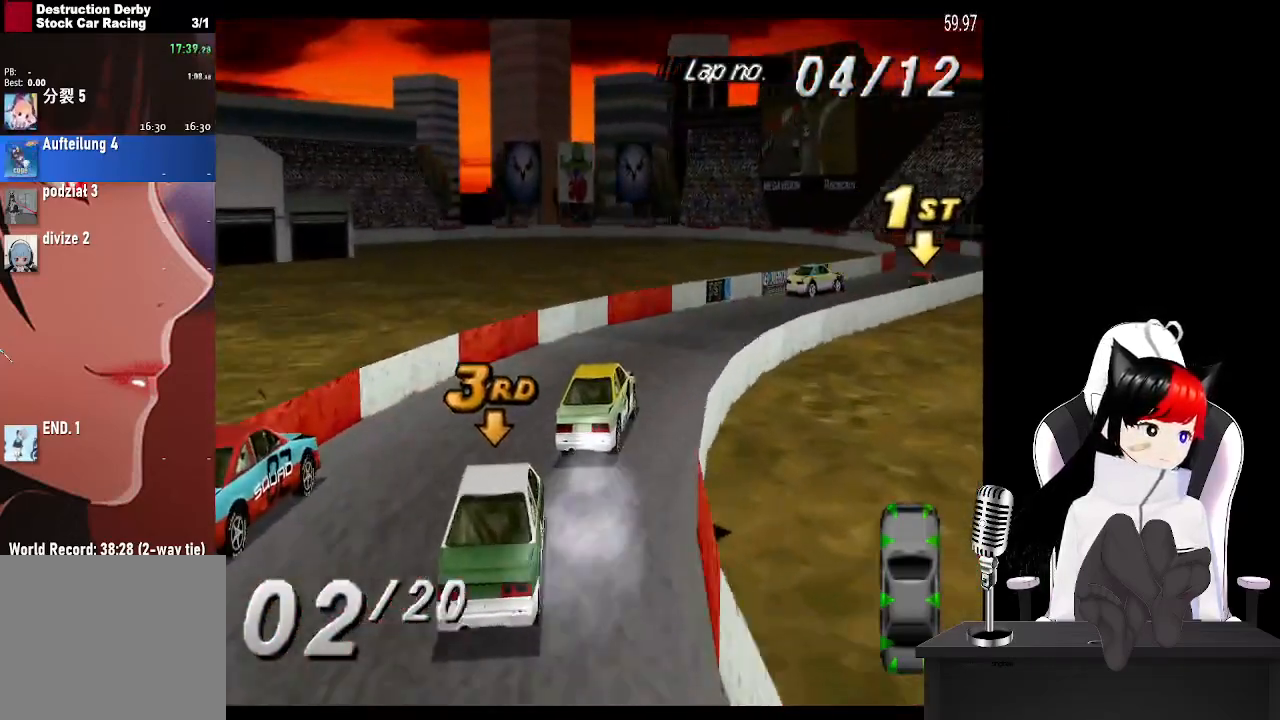
{"buttons": ["CROSS"], "left_stick": "center", "right_stick": "center", "events": [[333, "DPAD_RIGHT", "up"]]}
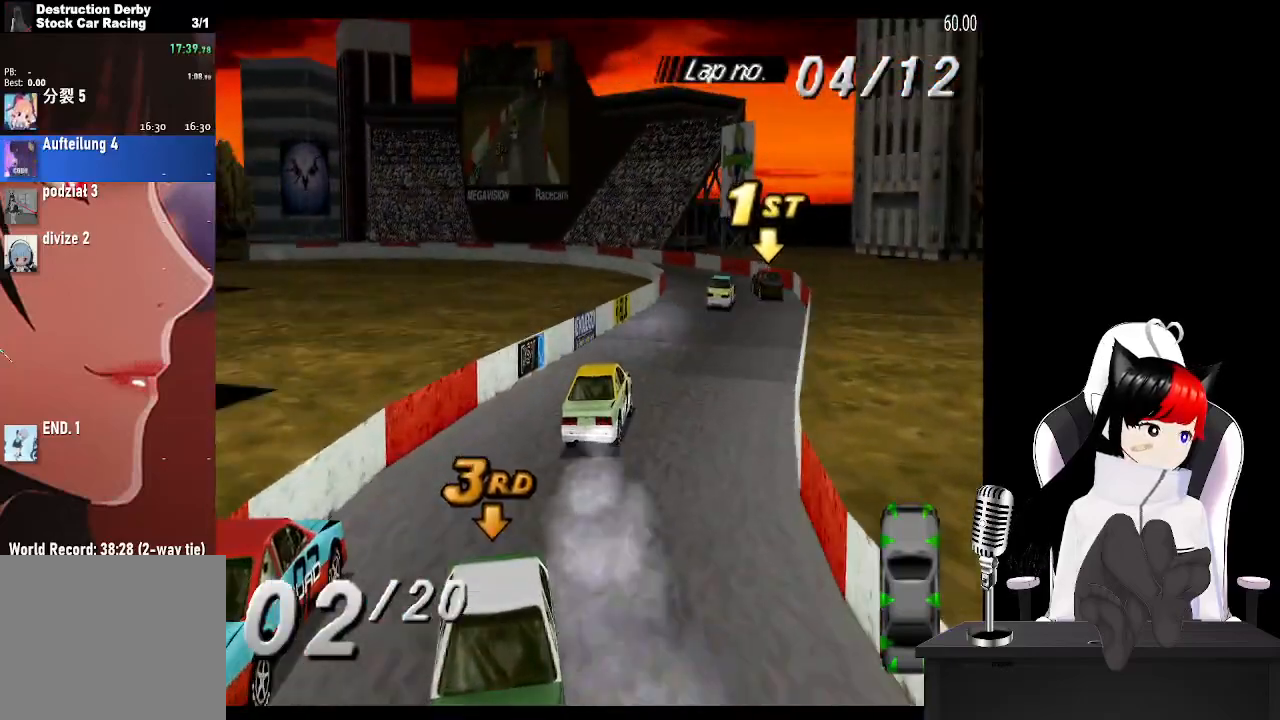
{"buttons": ["CROSS", "DPAD_LEFT"], "left_stick": "center", "right_stick": "center", "events": [[233, "DPAD_LEFT", "down"]]}